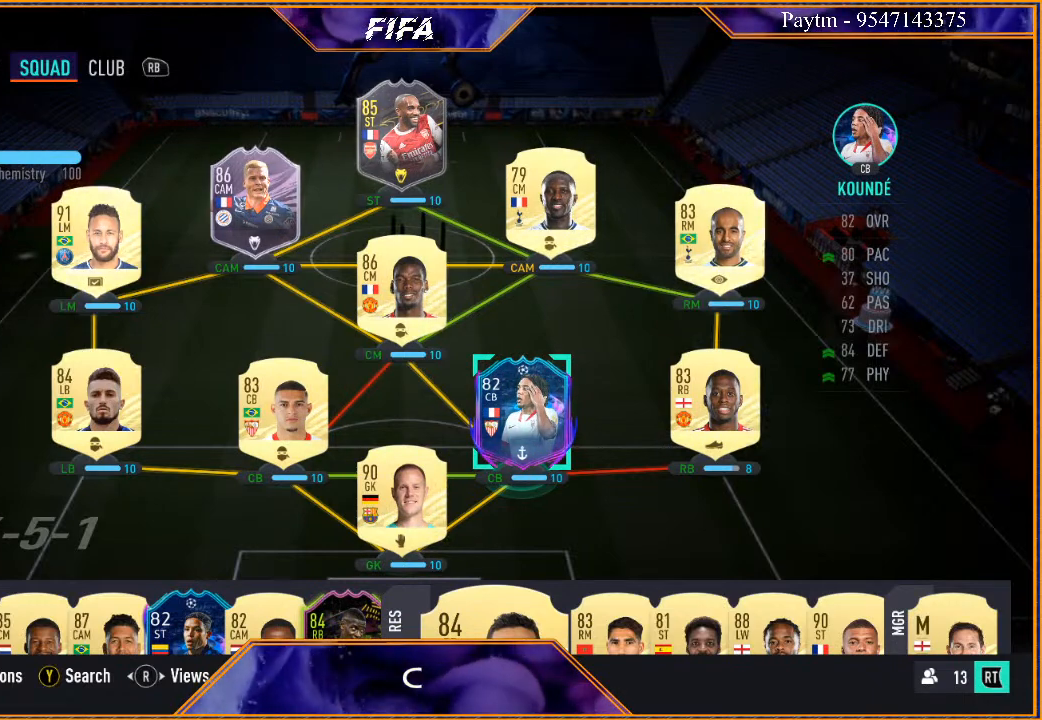
Gameplay with a controller (Xbox layout); each line is a JSON object with the inputs held at the frame after it. "events" lists button and stick changes between this image and that frame as [ms after this image, input, new state], when the widget could be followed in between.
{"buttons": [], "left_stick": "center", "right_stick": "center", "events": [[67, "left_stick", "up-right"], [200, "left_stick", "center"]]}
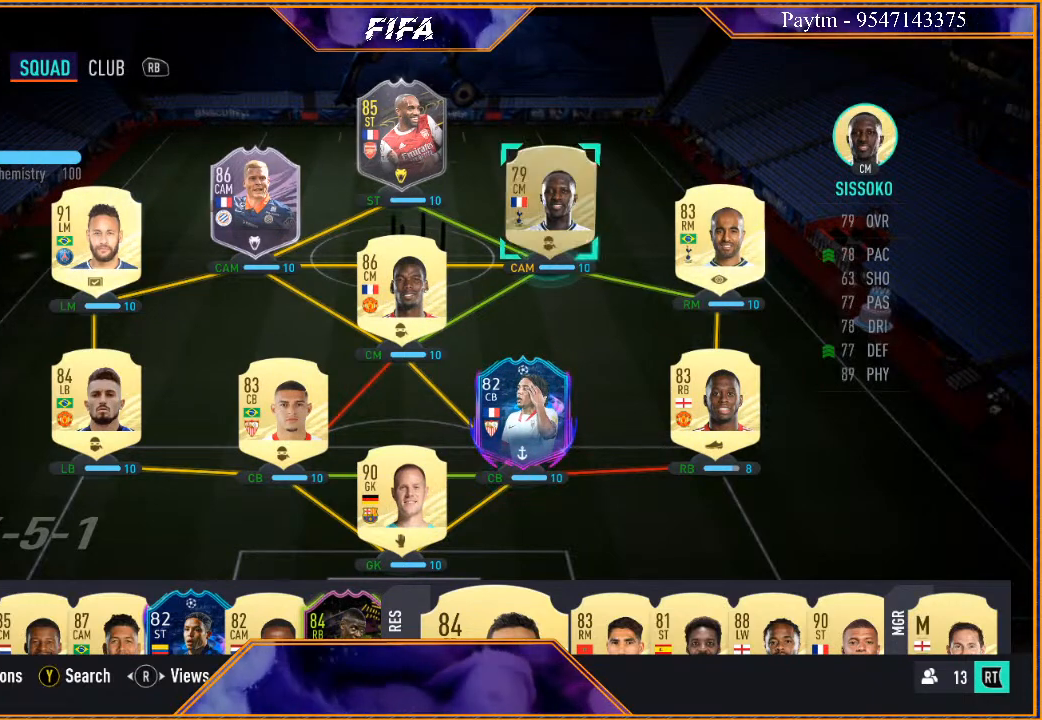
{"buttons": [], "left_stick": "center", "right_stick": "center", "events": [[200, "left_stick", "left"], [367, "left_stick", "center"]]}
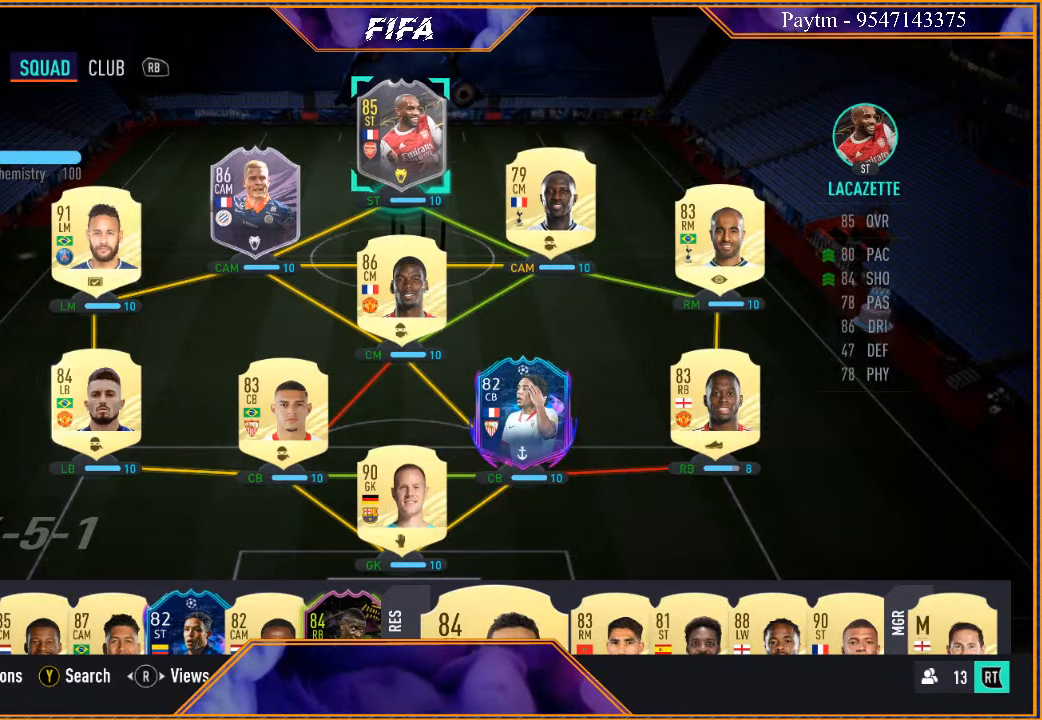
{"buttons": [], "left_stick": "center", "right_stick": "center", "events": [[67, "left_stick", "left"], [233, "left_stick", "center"]]}
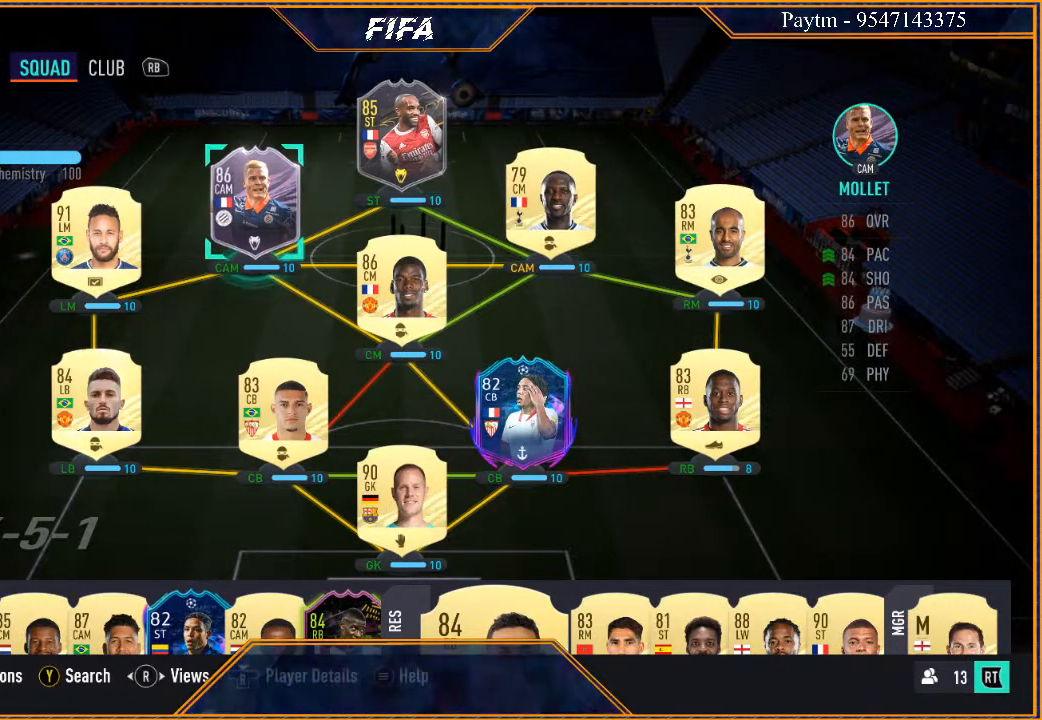
{"buttons": [], "left_stick": "center", "right_stick": "center", "events": []}
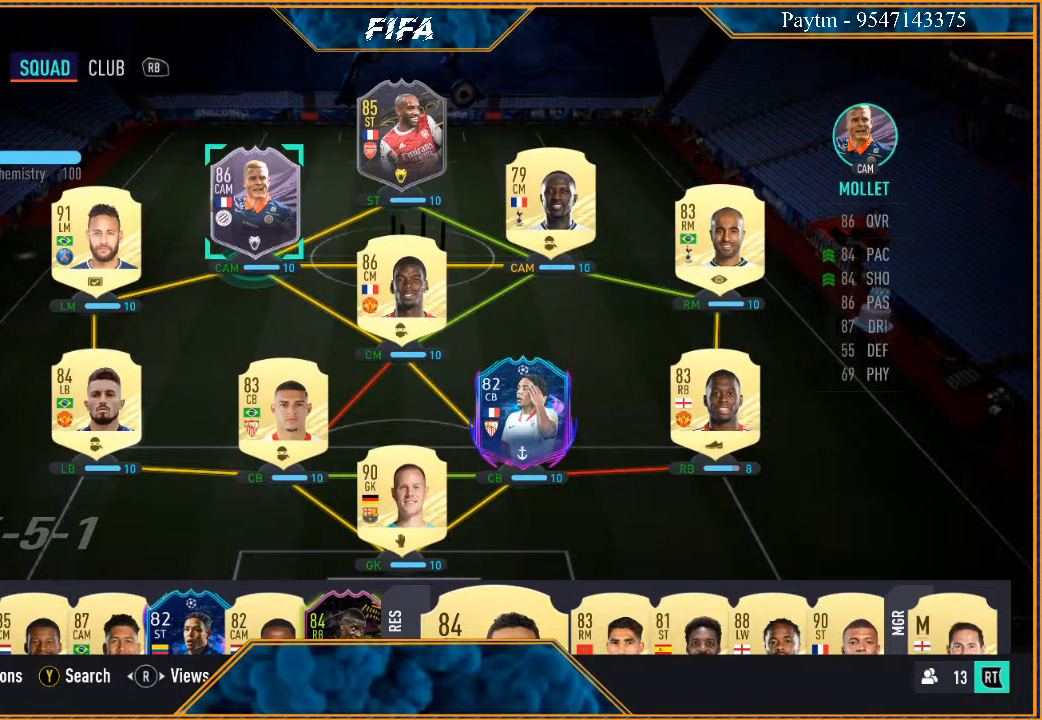
{"buttons": [], "left_stick": "center", "right_stick": "center", "events": []}
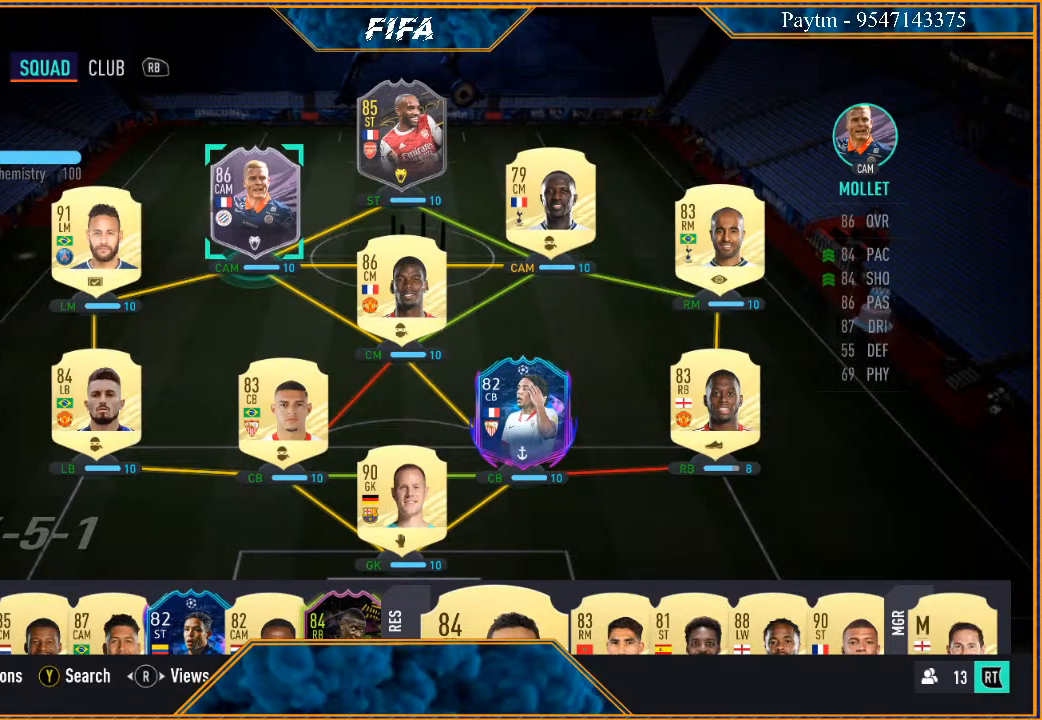
{"buttons": [], "left_stick": "center", "right_stick": "center", "events": []}
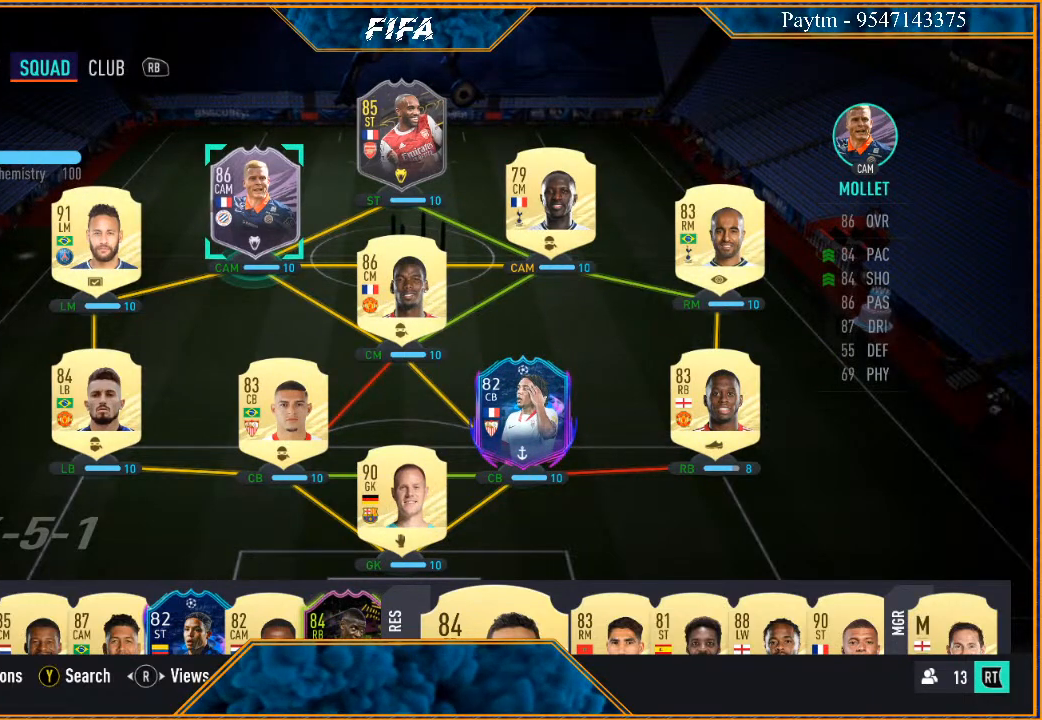
{"buttons": [], "left_stick": "center", "right_stick": "center", "events": []}
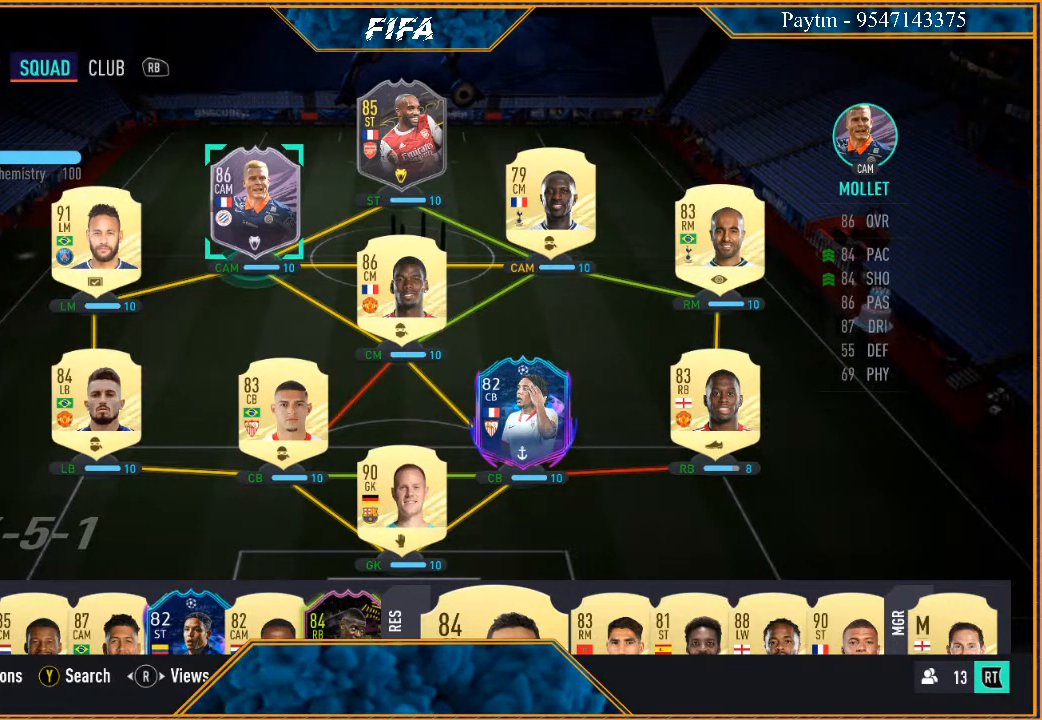
{"buttons": [], "left_stick": "center", "right_stick": "center", "events": []}
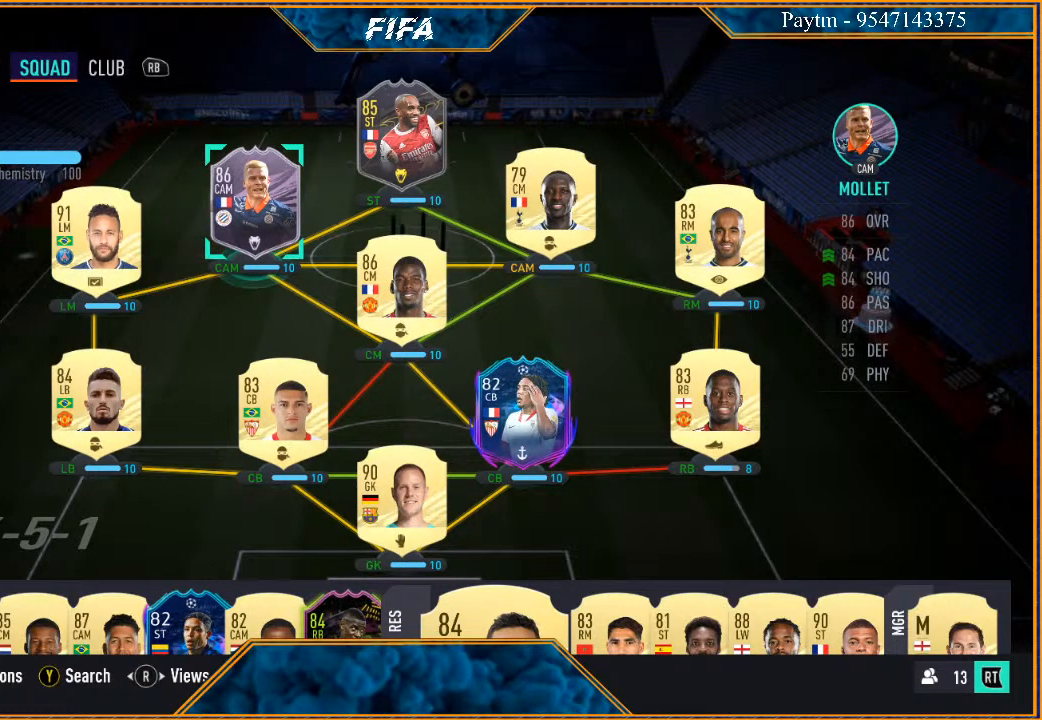
{"buttons": [], "left_stick": "center", "right_stick": "center", "events": [[200, "B", "down"], [400, "B", "up"]]}
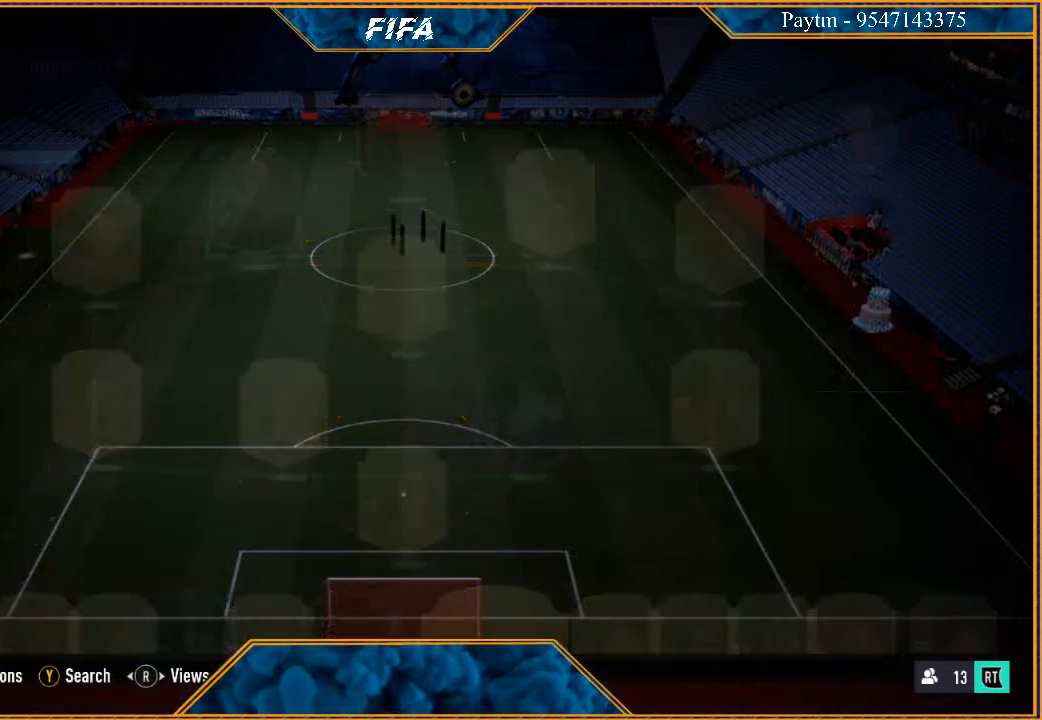
{"buttons": [], "left_stick": "center", "right_stick": "center", "events": []}
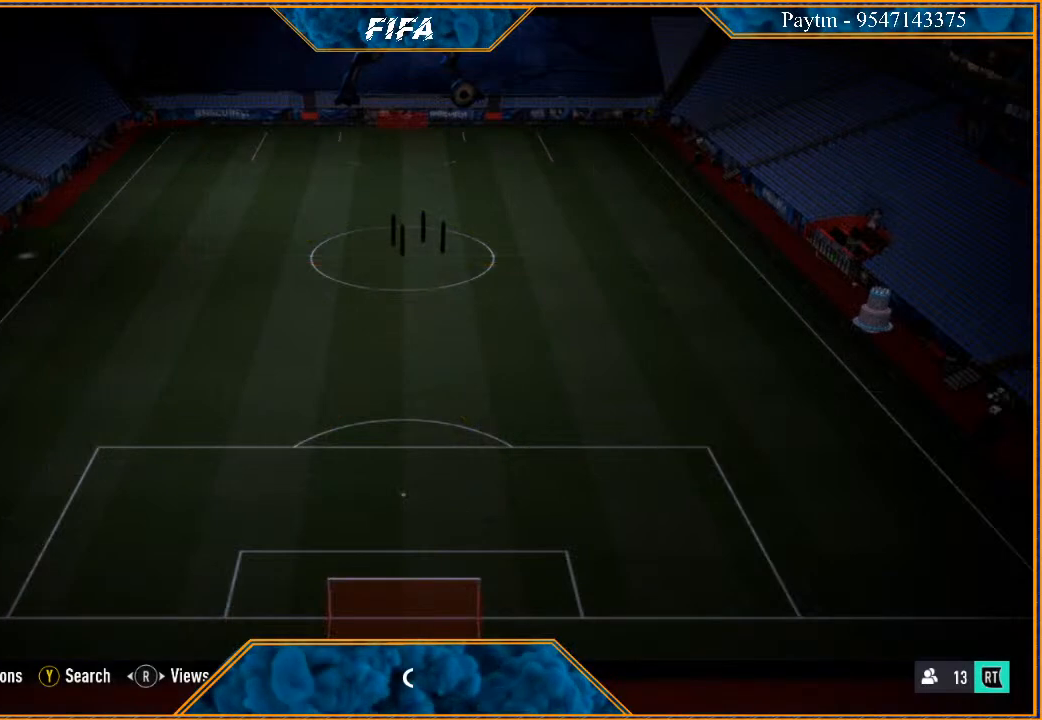
{"buttons": [], "left_stick": "center", "right_stick": "center", "events": []}
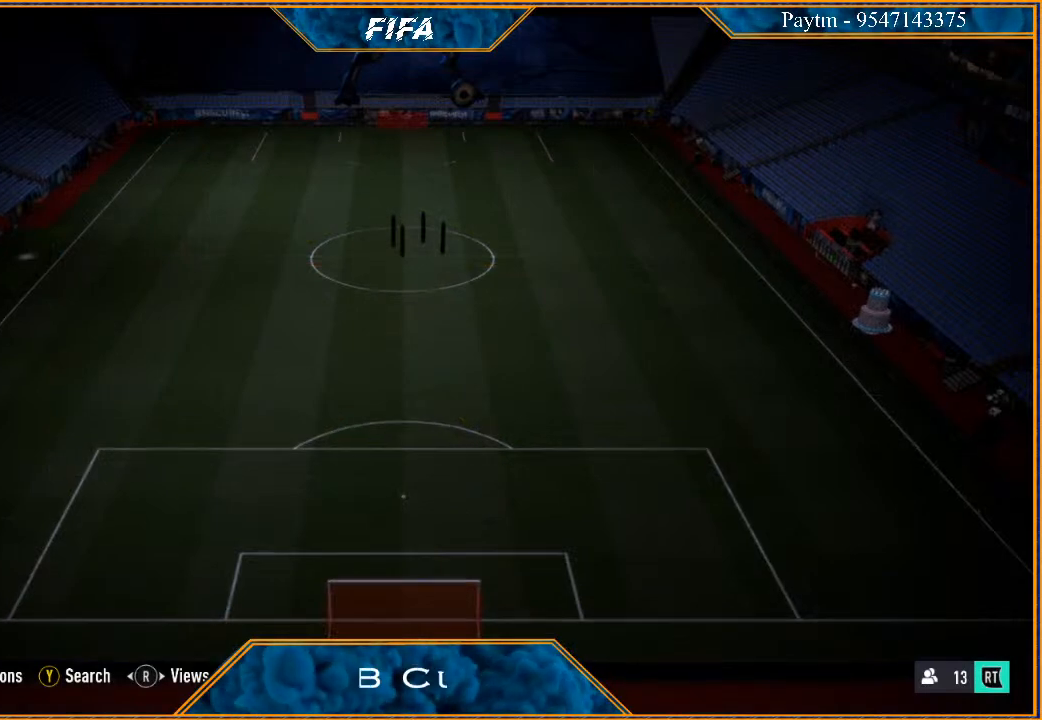
{"buttons": [], "left_stick": "center", "right_stick": "center", "events": []}
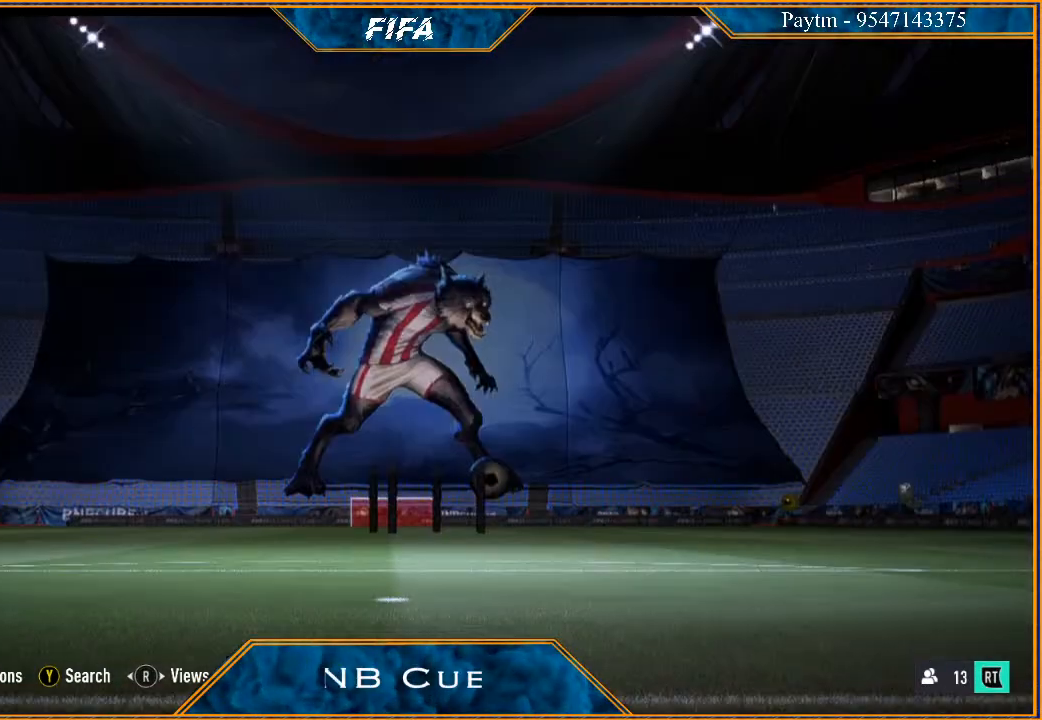
{"buttons": [], "left_stick": "center", "right_stick": "center", "events": []}
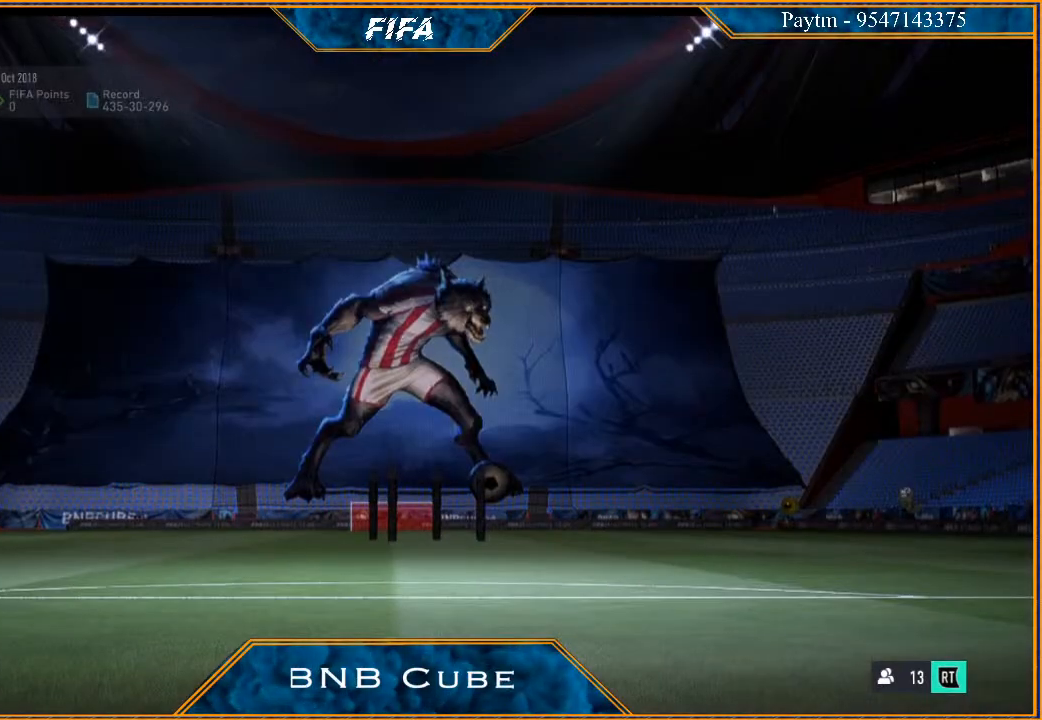
{"buttons": [], "left_stick": "center", "right_stick": "center", "events": []}
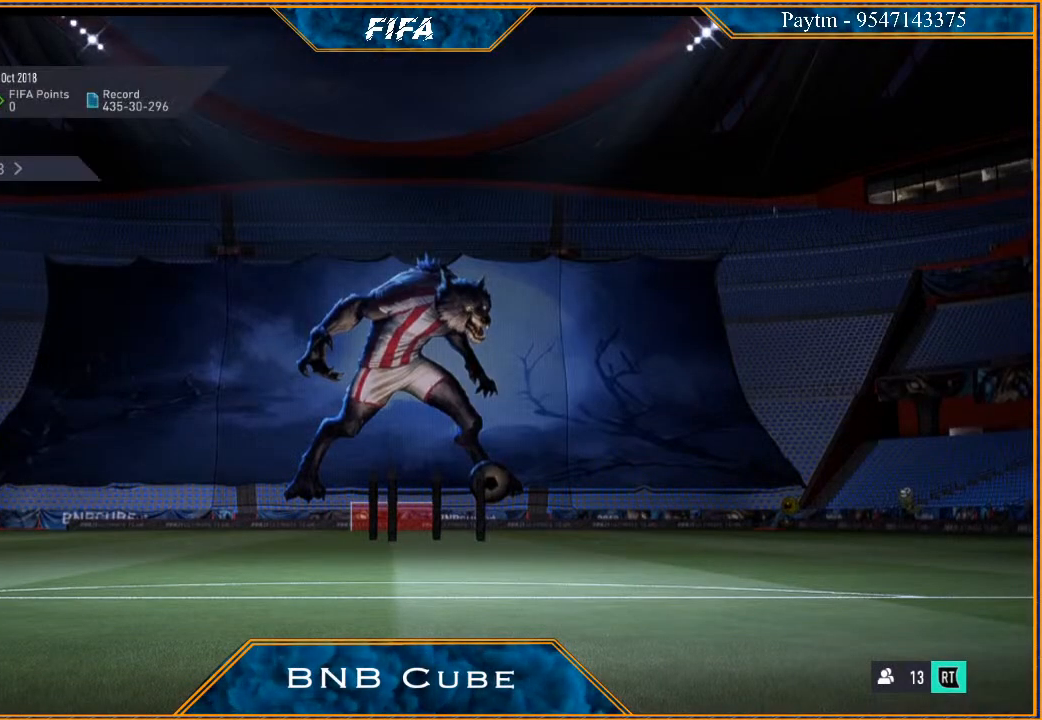
{"buttons": [], "left_stick": "center", "right_stick": "center", "events": []}
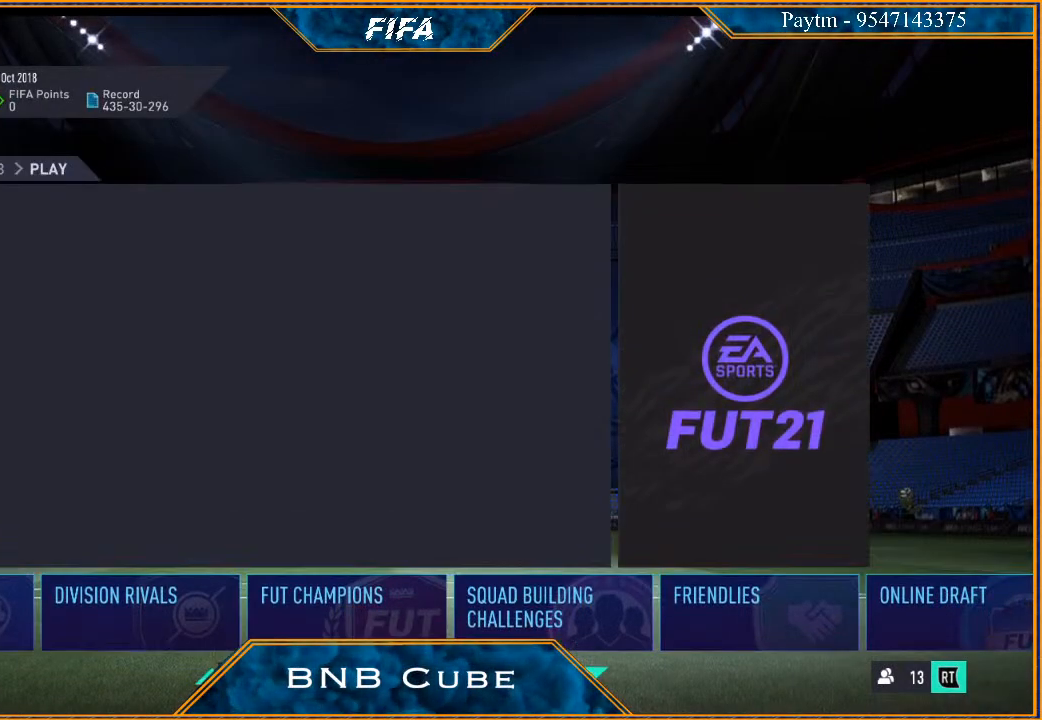
{"buttons": [], "left_stick": "center", "right_stick": "center", "events": []}
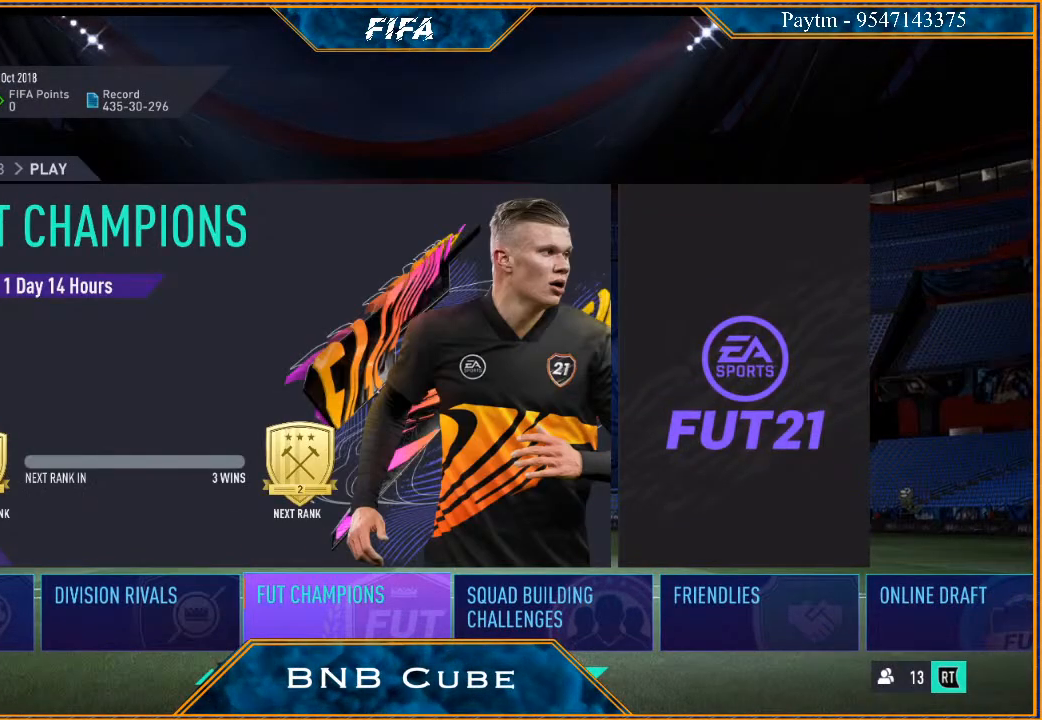
{"buttons": [], "left_stick": "center", "right_stick": "center", "events": []}
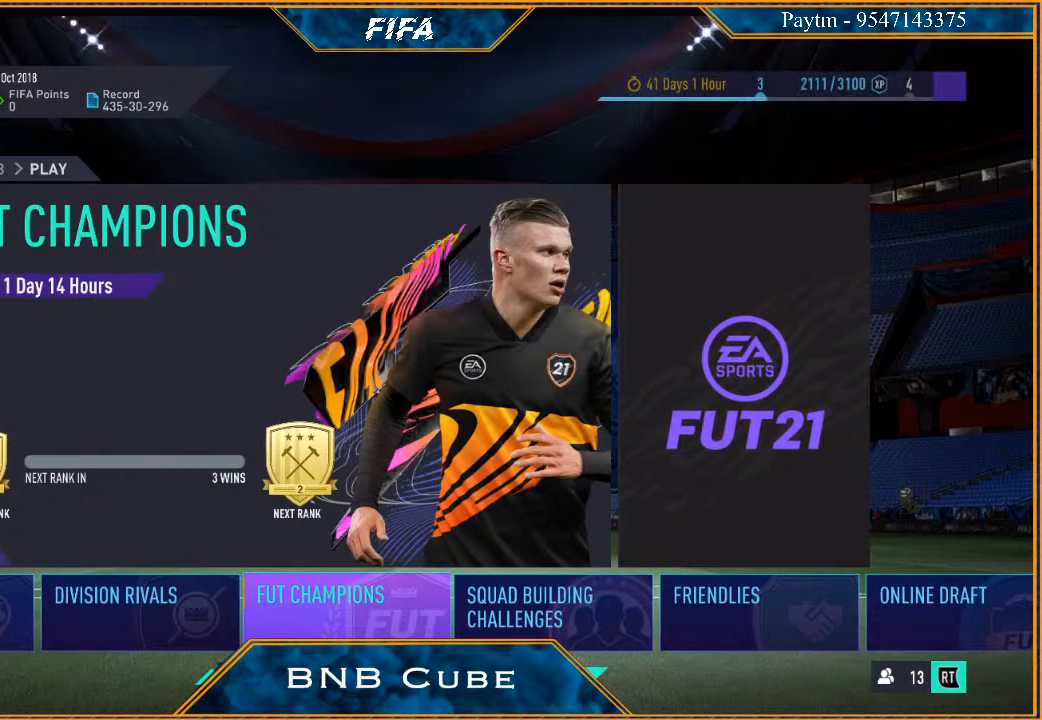
{"buttons": [], "left_stick": "center", "right_stick": "center", "events": []}
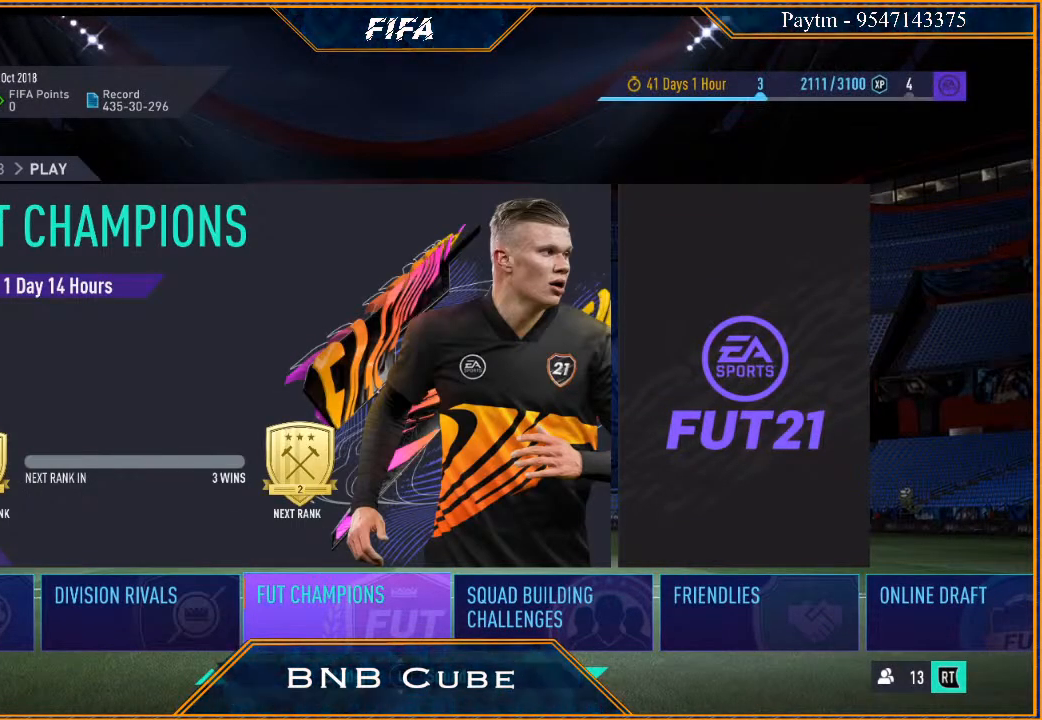
{"buttons": [], "left_stick": "center", "right_stick": "center", "events": []}
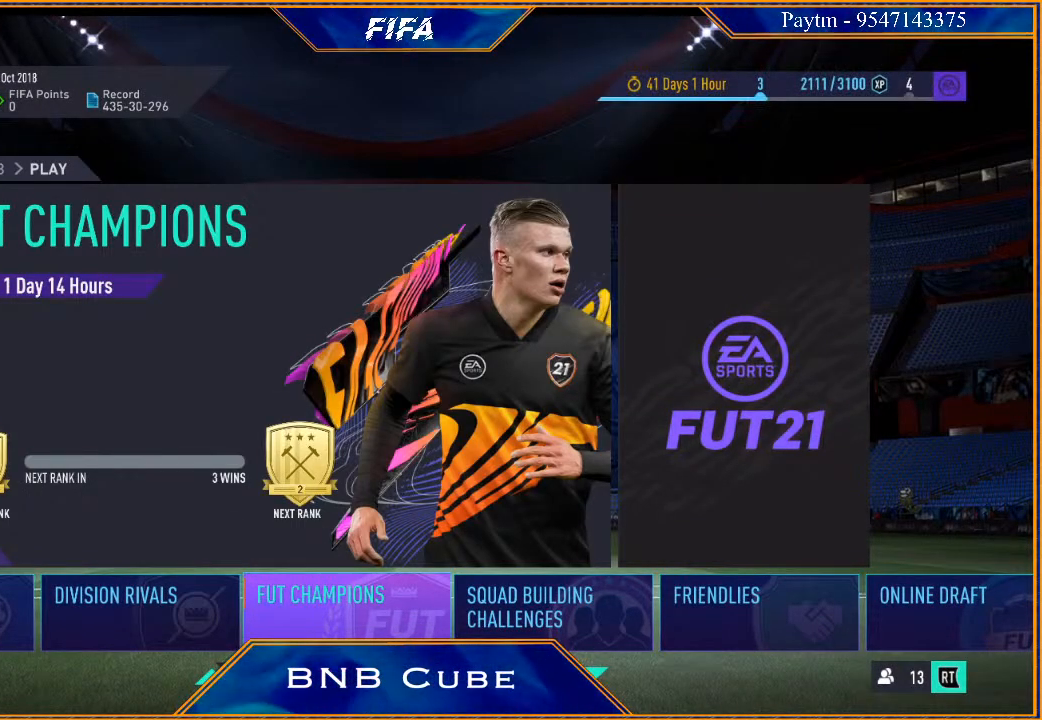
{"buttons": ["A"], "left_stick": "center", "right_stick": "center", "events": [[500, "A", "down"]]}
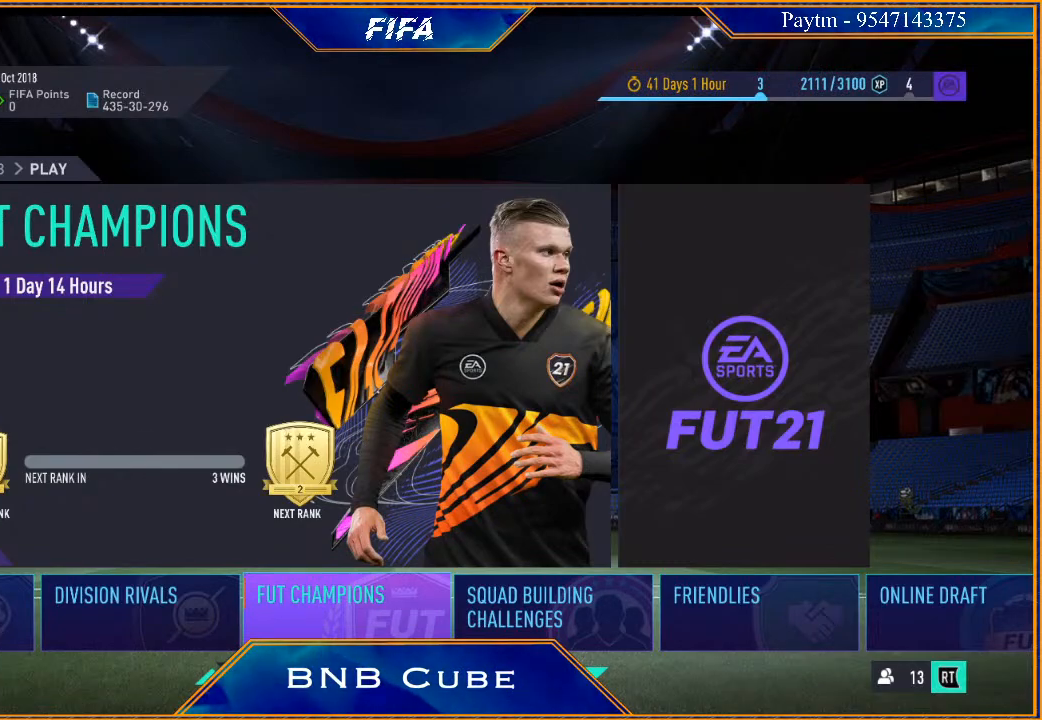
{"buttons": [], "left_stick": "center", "right_stick": "center", "events": [[167, "A", "up"]]}
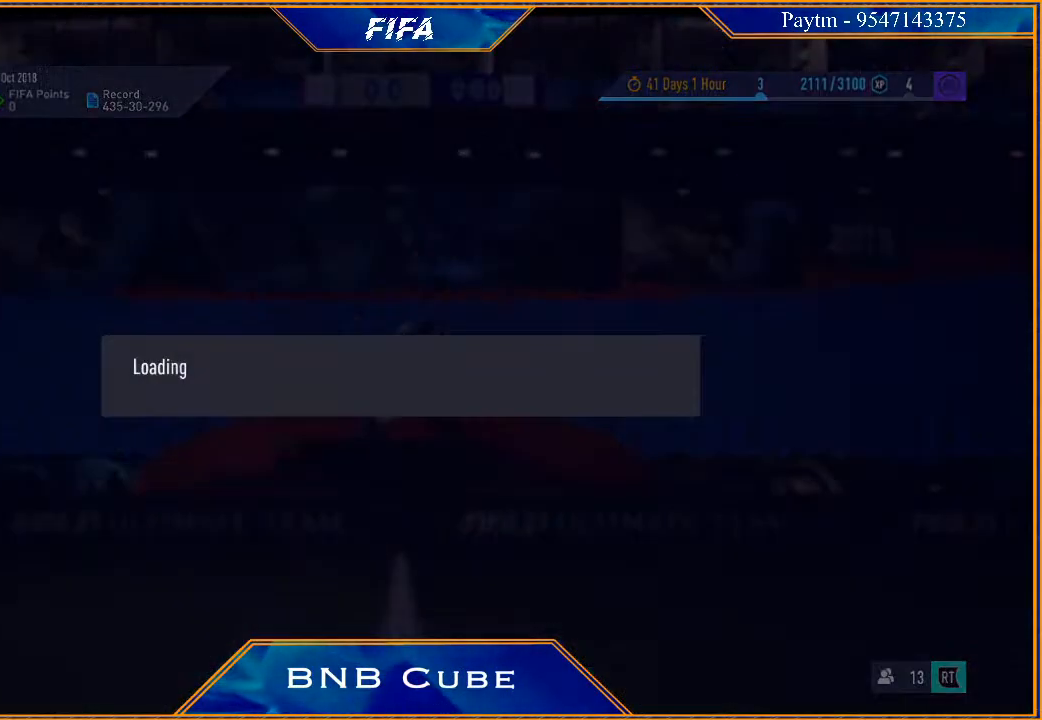
{"buttons": [], "left_stick": "center", "right_stick": "center", "events": []}
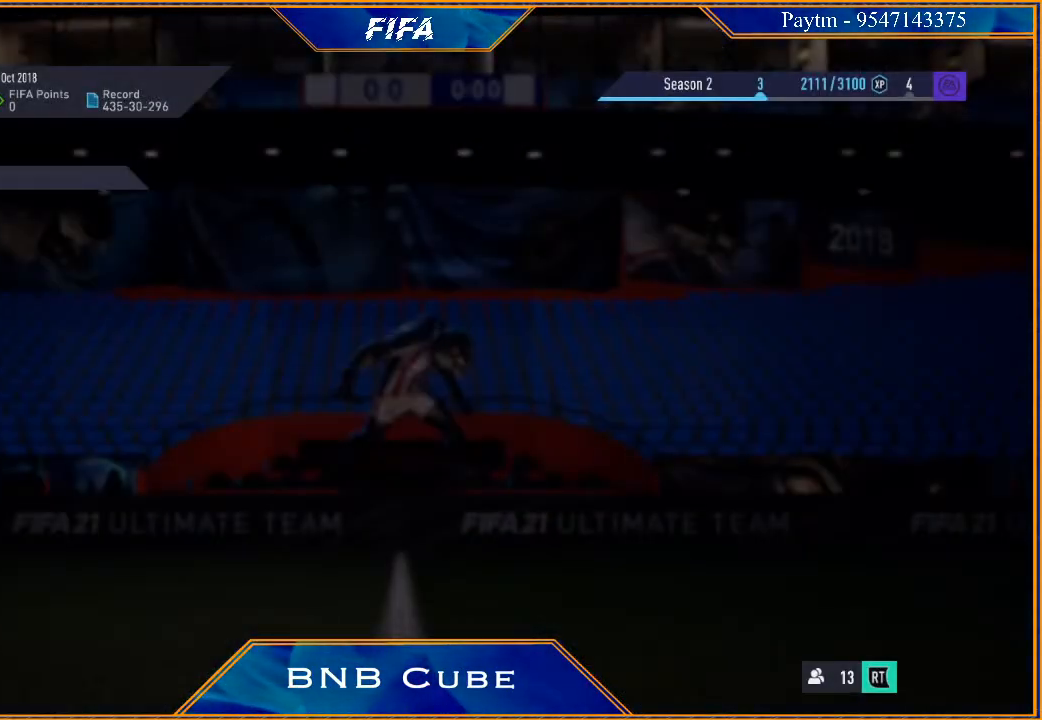
{"buttons": [], "left_stick": "center", "right_stick": "center", "events": []}
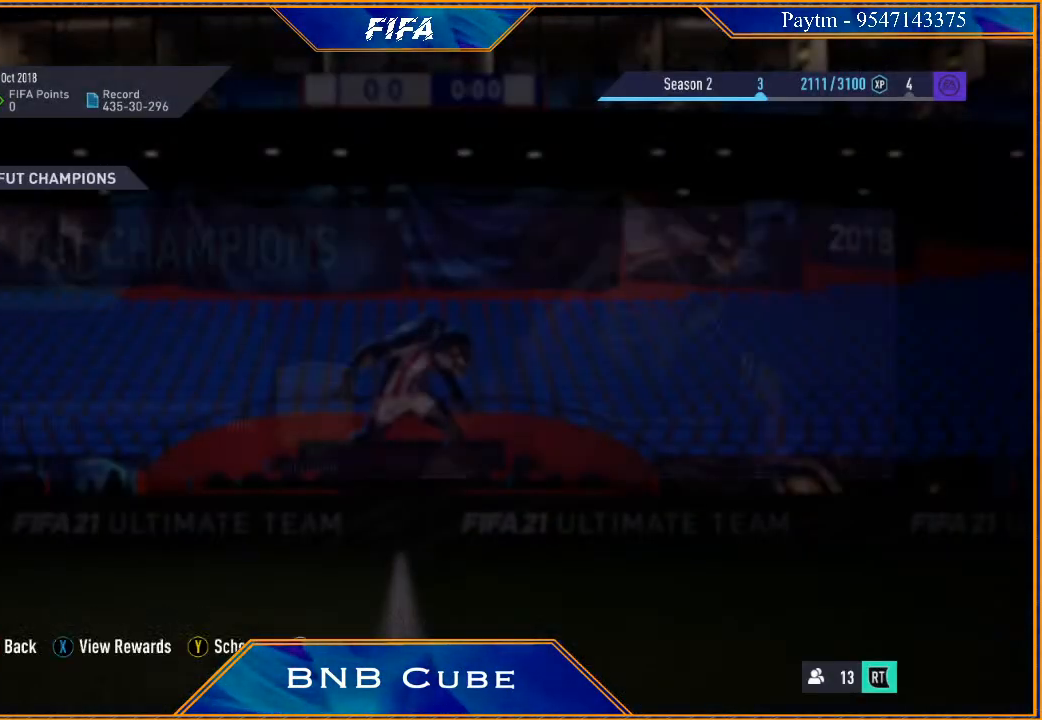
{"buttons": [], "left_stick": "center", "right_stick": "center", "events": []}
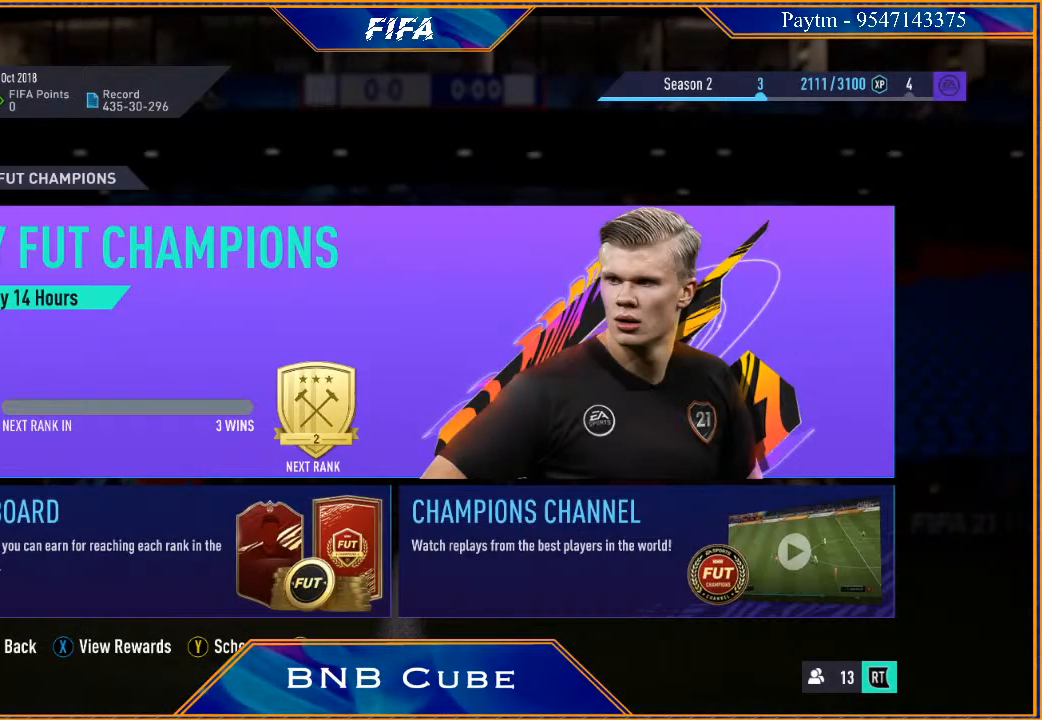
{"buttons": ["B"], "left_stick": "center", "right_stick": "center", "events": [[467, "B", "down"]]}
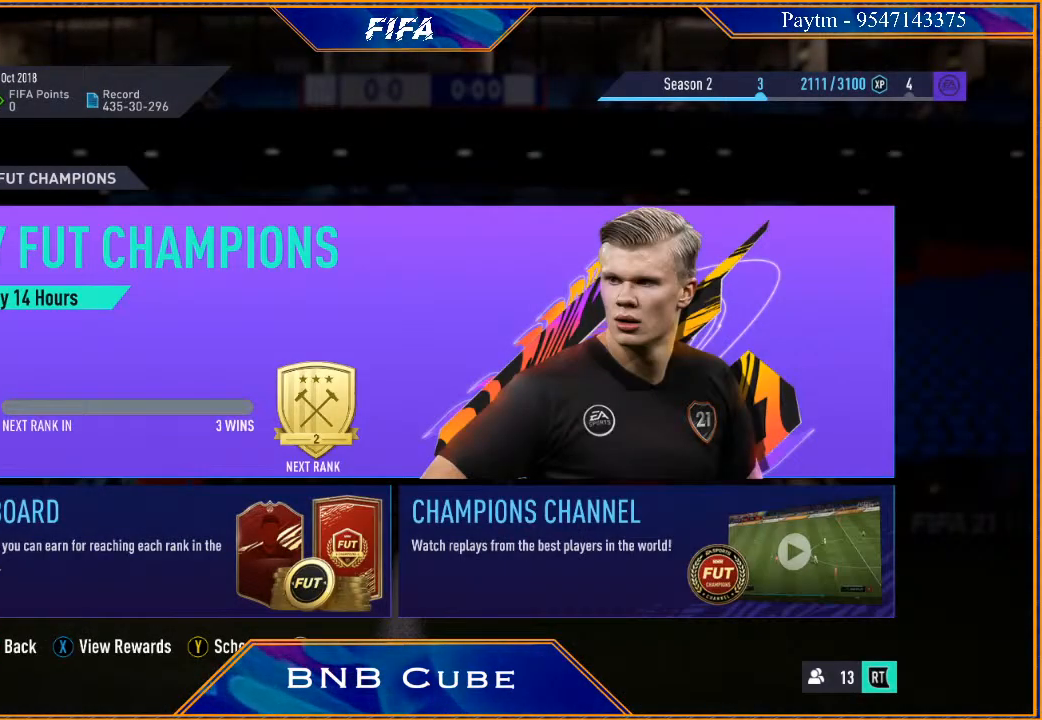
{"buttons": [], "left_stick": "center", "right_stick": "center", "events": [[167, "B", "up"]]}